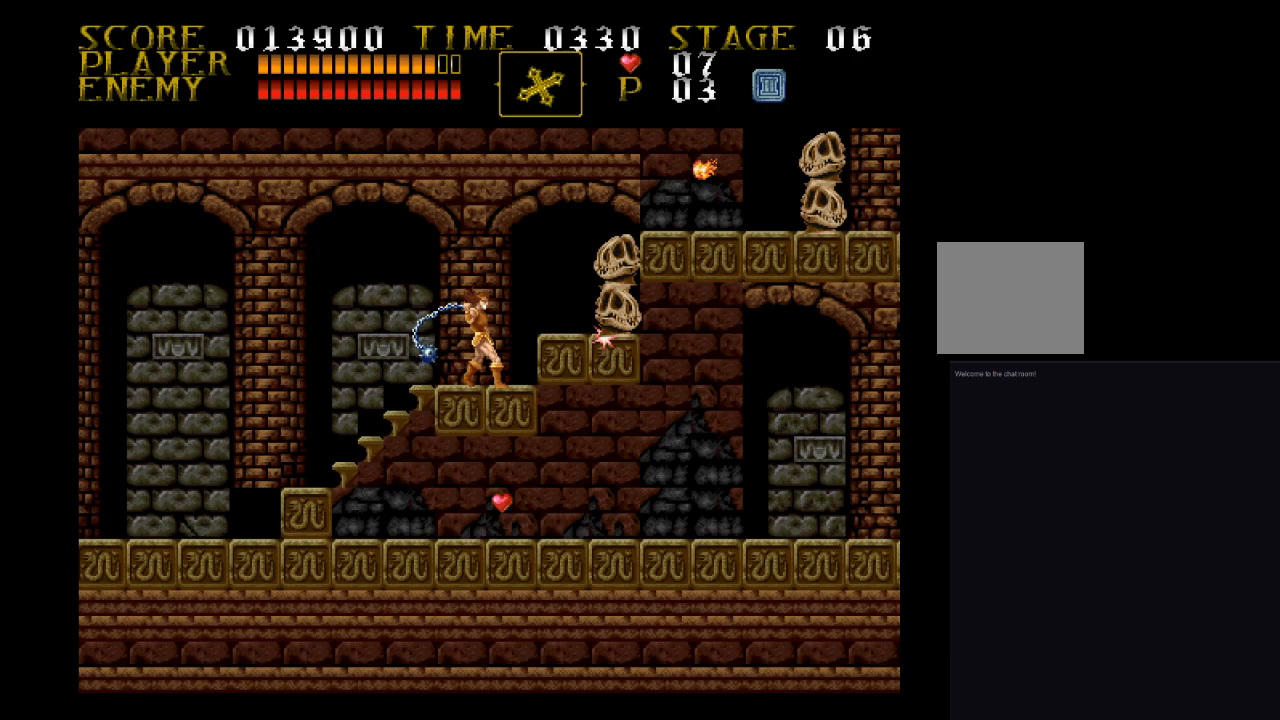
Gameplay with a controller (PlayStation layout); each line is a JSON object with the inputs held at the frame after it. "events" lists button and stick changes between this image and that frame as [ms after this image, input, new state], when the widget could be followed in between. Not read: left_stick right_stick.
{"buttons": ["SQUARE", "DPAD_RIGHT"], "events": [[233, "SQUARE", "up"], [400, "SQUARE", "down"]]}
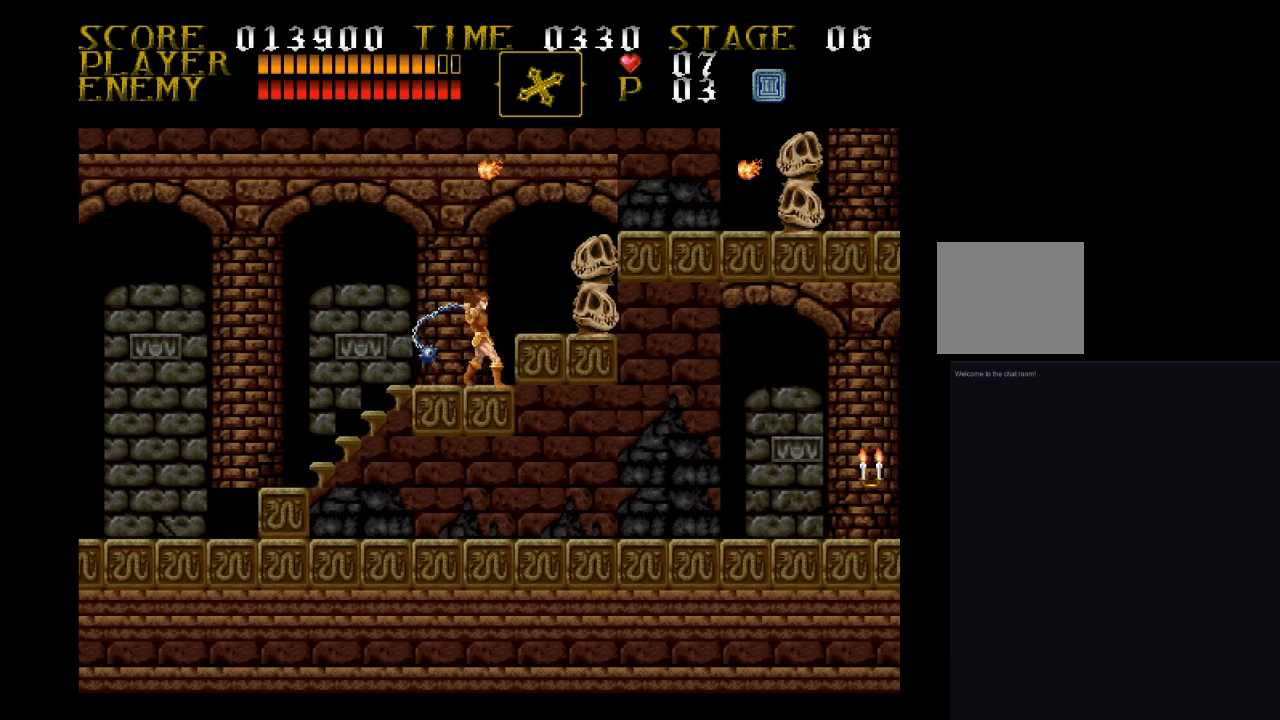
{"buttons": ["SQUARE", "DPAD_RIGHT"], "events": [[233, "SQUARE", "up"], [400, "SQUARE", "down"]]}
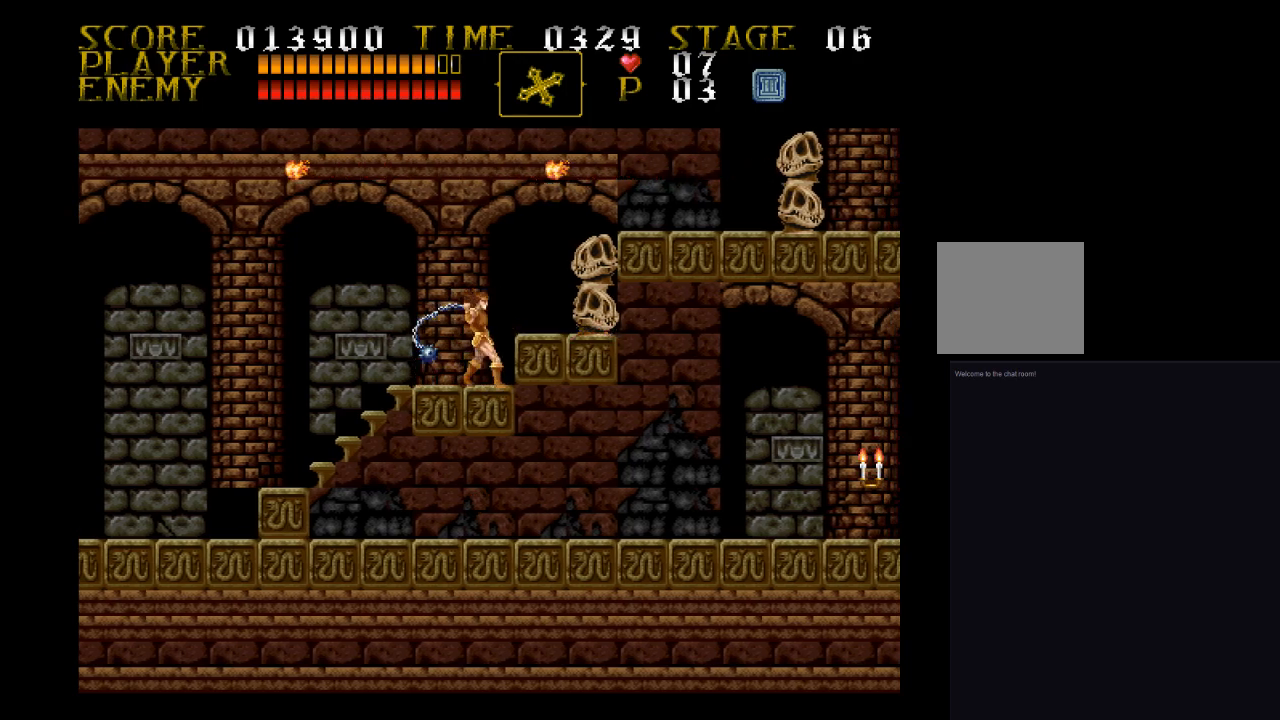
{"buttons": ["SQUARE", "DPAD_RIGHT"], "events": [[233, "SQUARE", "up"], [400, "SQUARE", "down"]]}
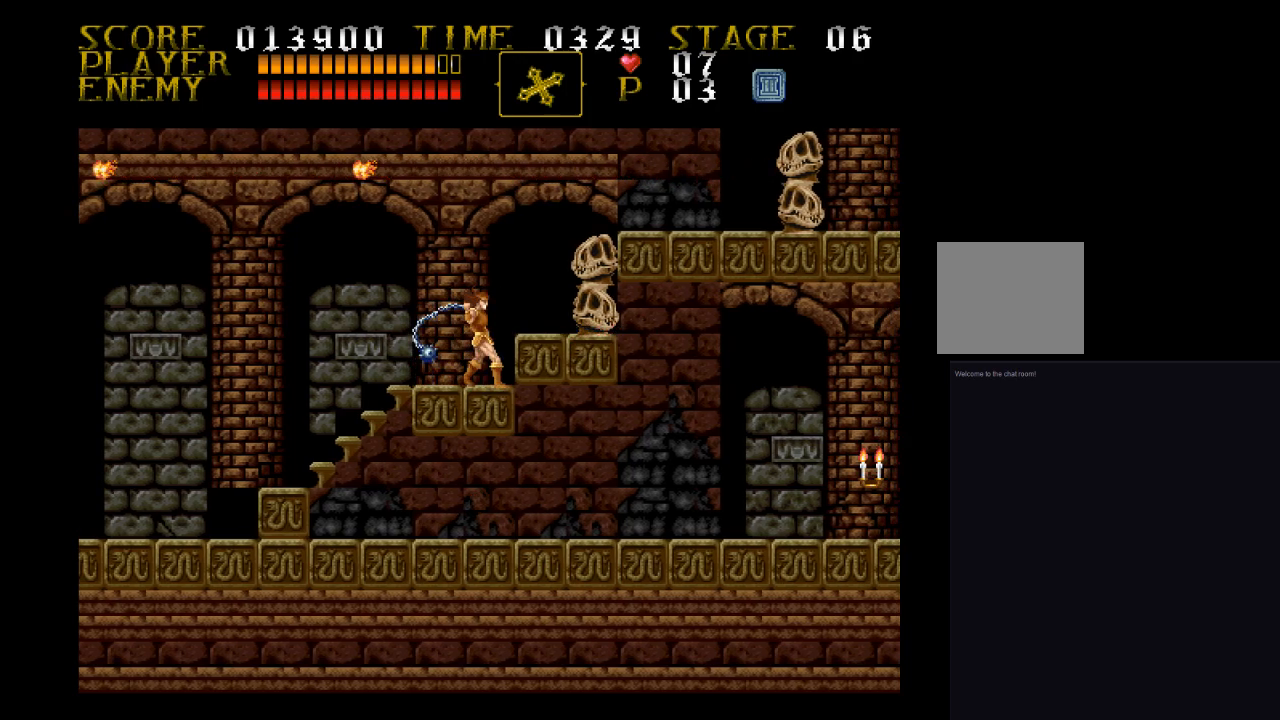
{"buttons": ["SQUARE", "DPAD_RIGHT"], "events": [[133, "SQUARE", "up"], [300, "SQUARE", "down"]]}
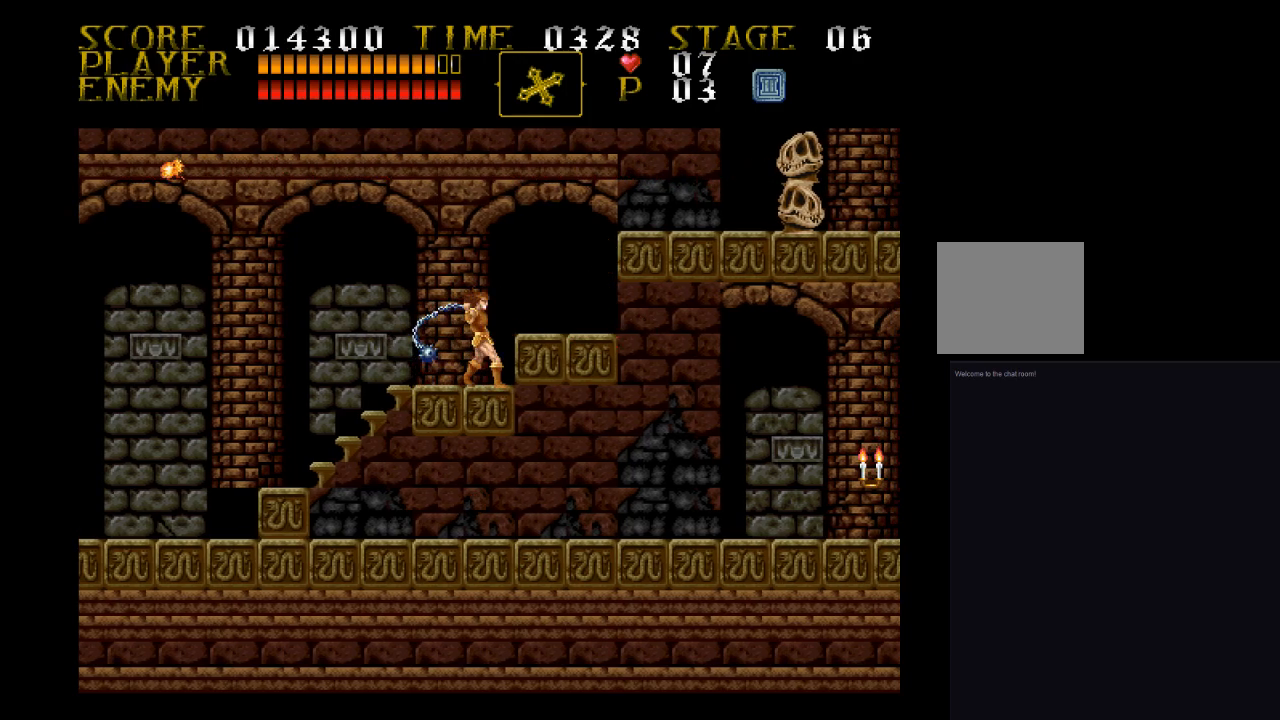
{"buttons": ["CROSS", "SQUARE", "DPAD_UP", "DPAD_RIGHT"], "events": [[67, "SQUARE", "up"], [300, "DPAD_UP", "down"], [367, "CROSS", "down"], [467, "SQUARE", "down"]]}
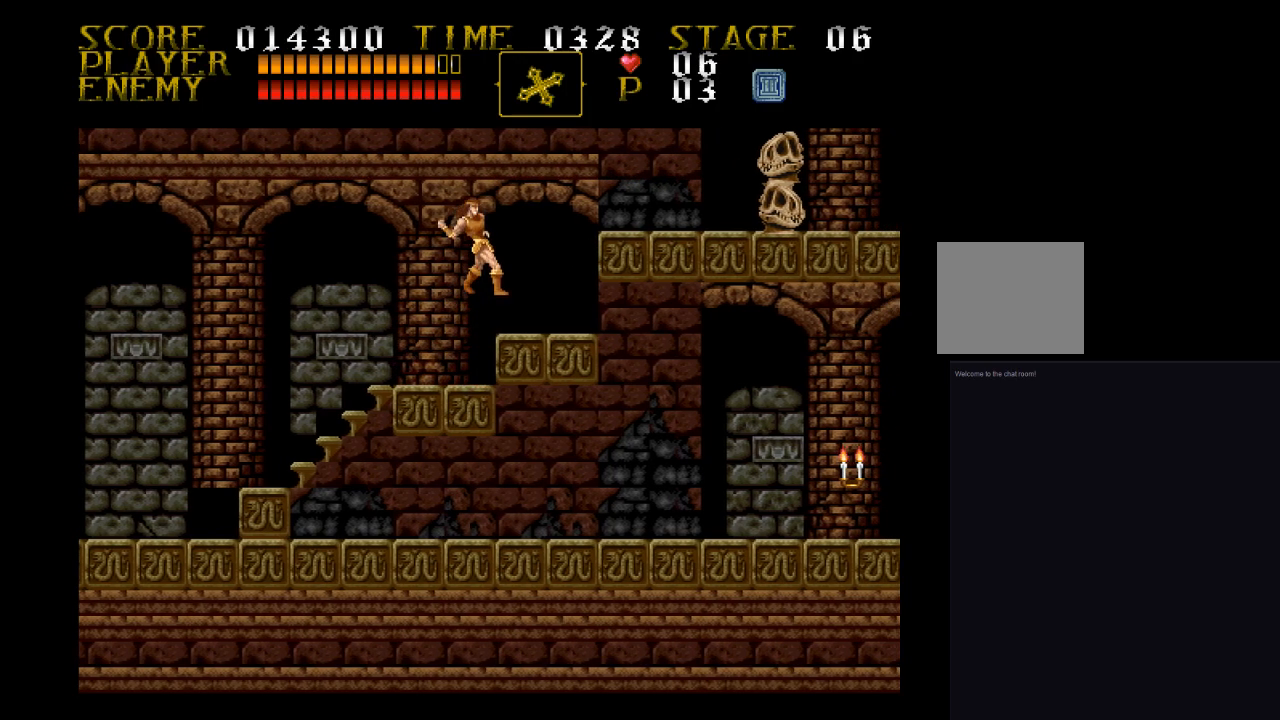
{"buttons": ["DPAD_UP", "DPAD_RIGHT"], "events": [[200, "CROSS", "up"], [200, "SQUARE", "up"]]}
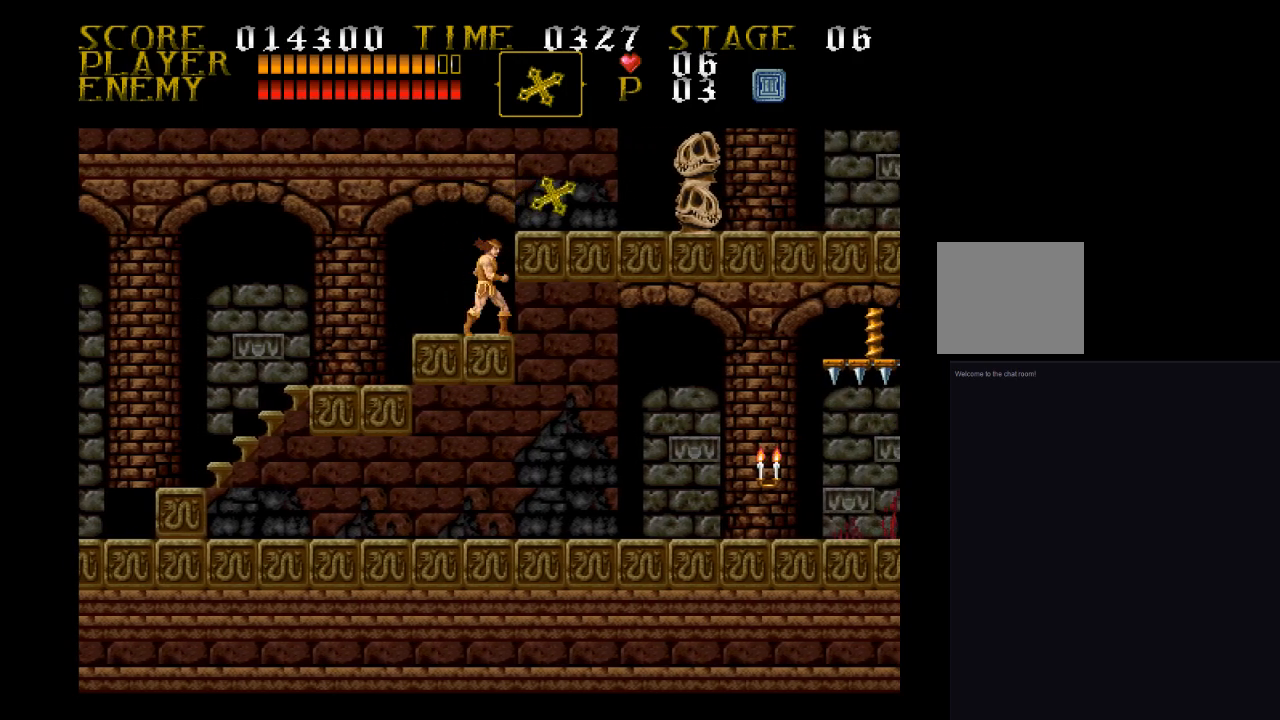
{"buttons": ["SQUARE", "DPAD_RIGHT"], "events": [[33, "CROSS", "down"], [133, "SQUARE", "down"], [300, "CROSS", "up"], [300, "SQUARE", "up"], [367, "DPAD_UP", "up"], [467, "SQUARE", "down"]]}
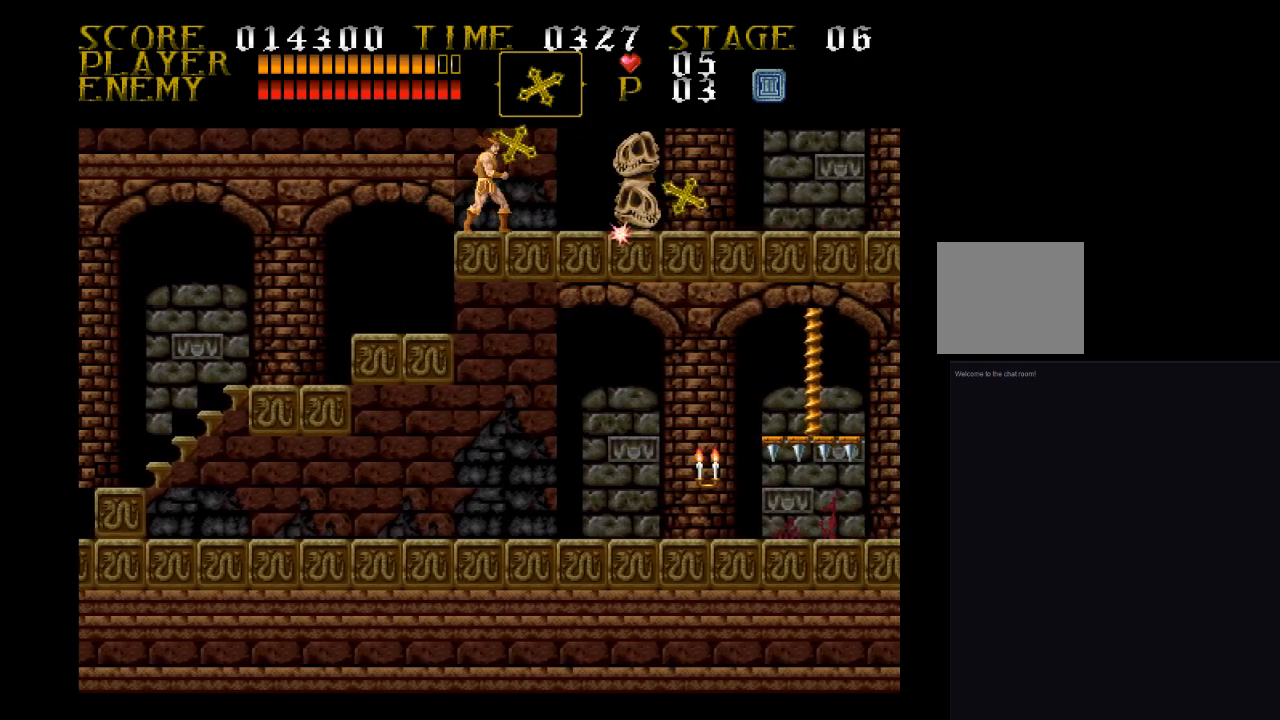
{"buttons": ["DPAD_RIGHT"], "events": [[33, "SQUARE", "up"], [133, "SQUARE", "down"], [300, "SQUARE", "up"], [367, "SQUARE", "down"], [467, "SQUARE", "up"]]}
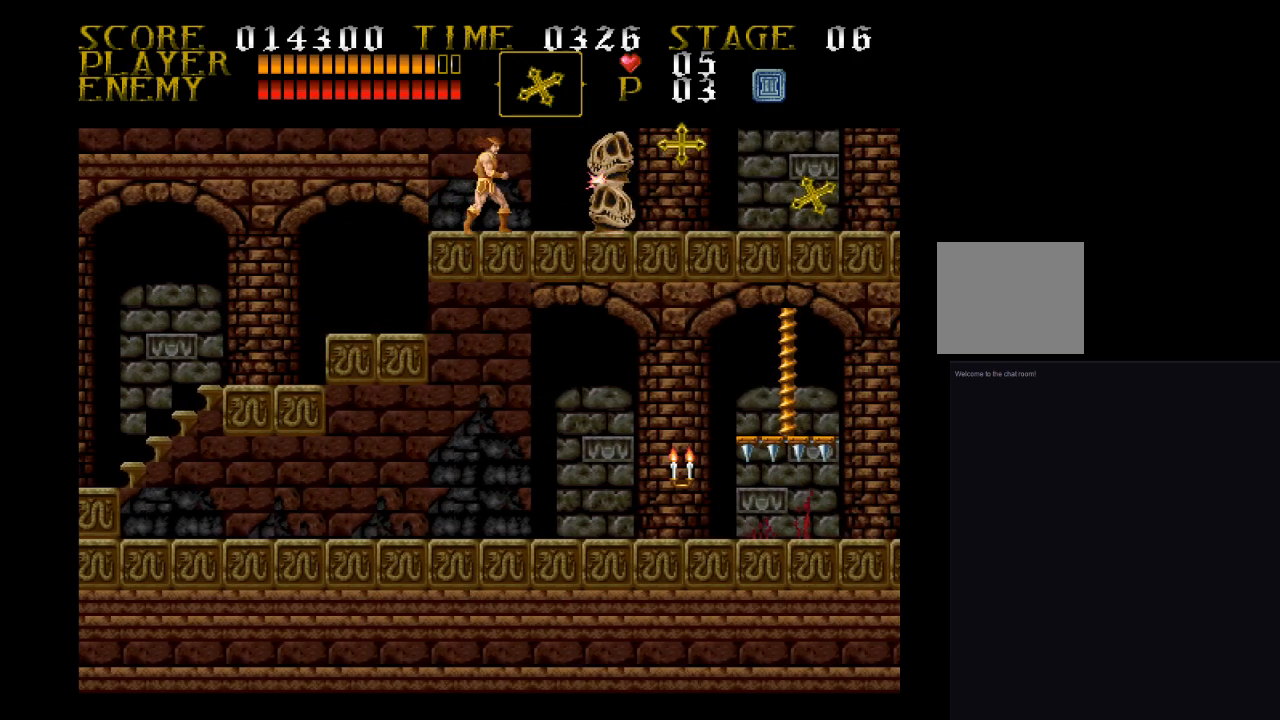
{"buttons": ["DPAD_RIGHT"], "events": [[33, "SQUARE", "down"], [133, "SQUARE", "up"], [200, "SQUARE", "down"], [300, "SQUARE", "up"]]}
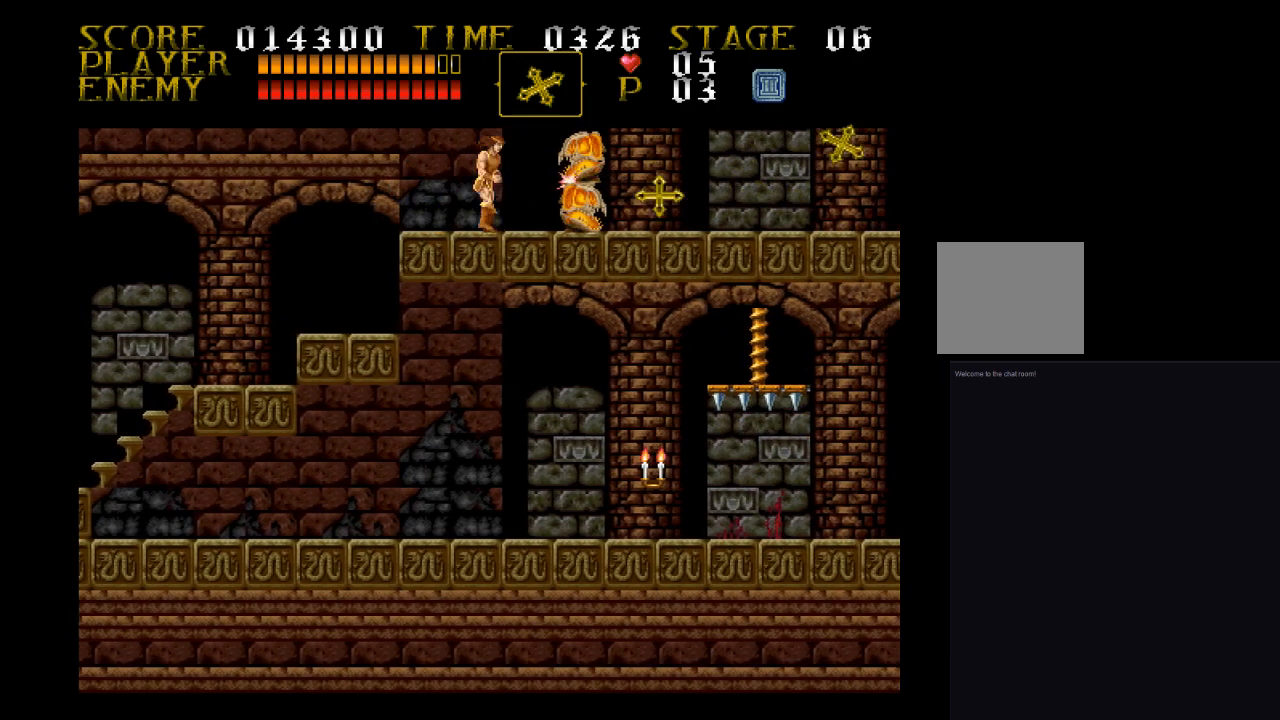
{"buttons": ["DPAD_RIGHT"], "events": [[133, "CROSS", "down"], [467, "CROSS", "up"]]}
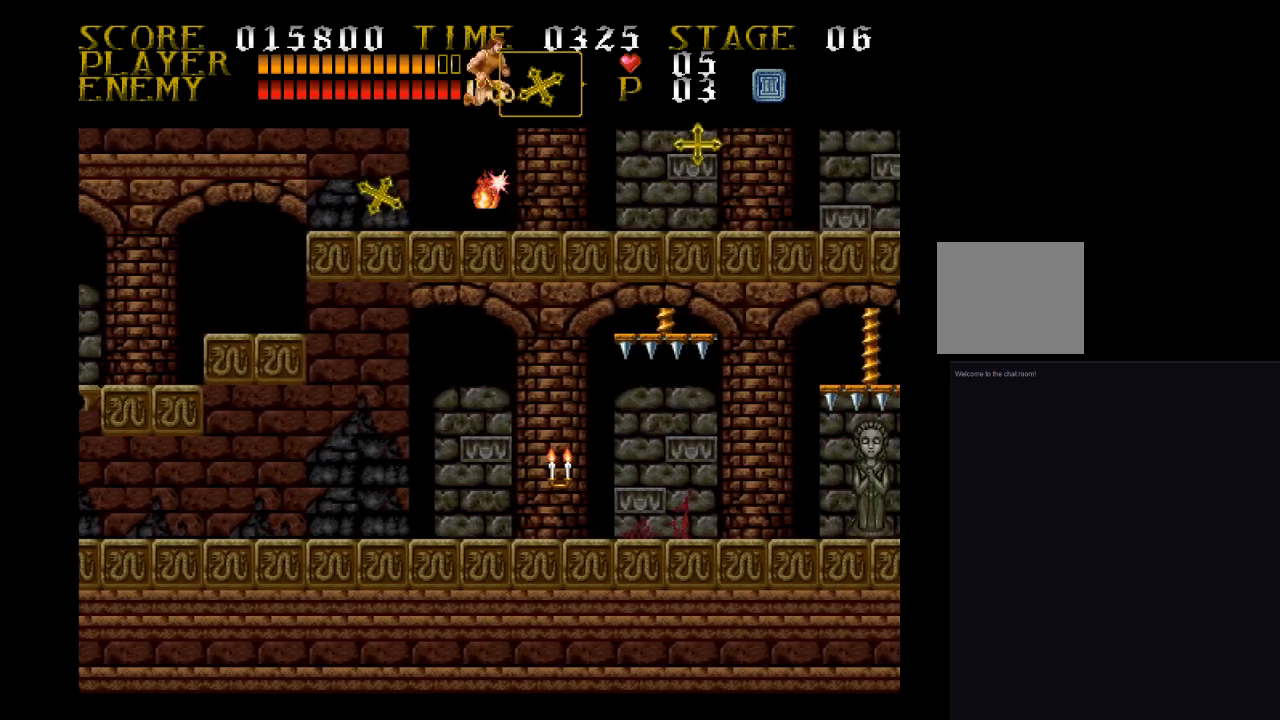
{"buttons": ["DPAD_RIGHT"], "events": []}
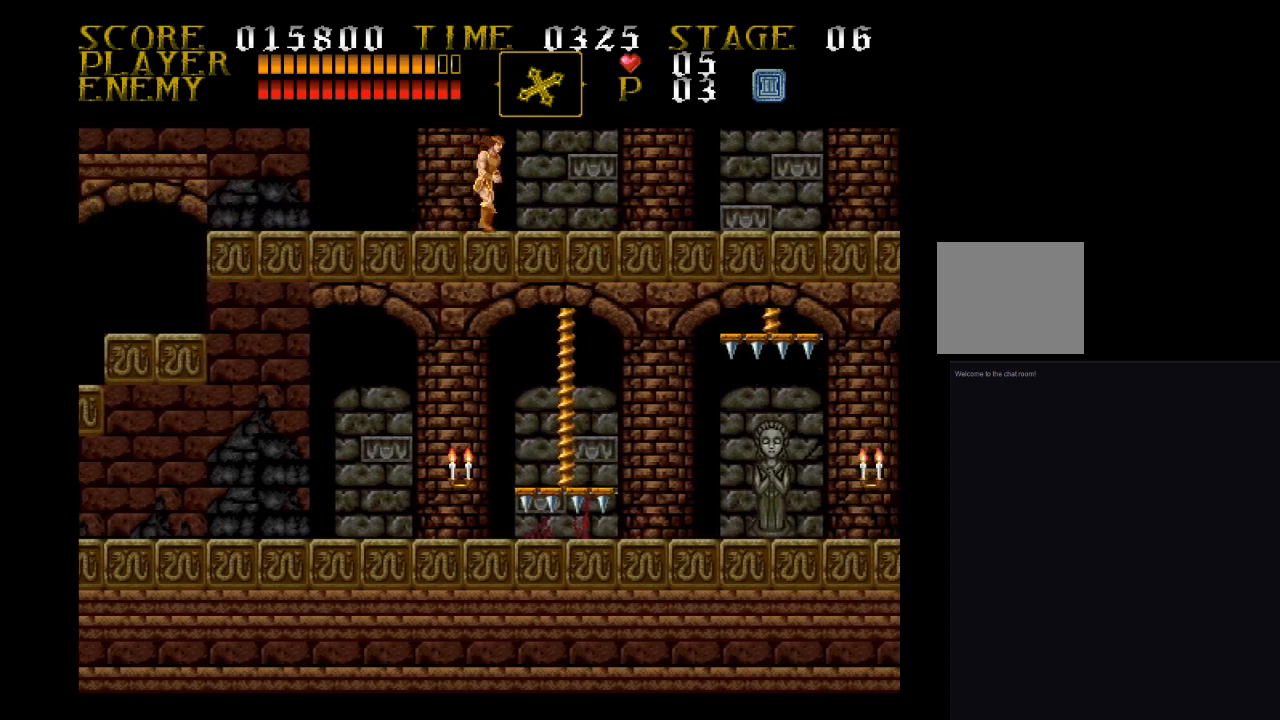
{"buttons": ["DPAD_RIGHT"], "events": []}
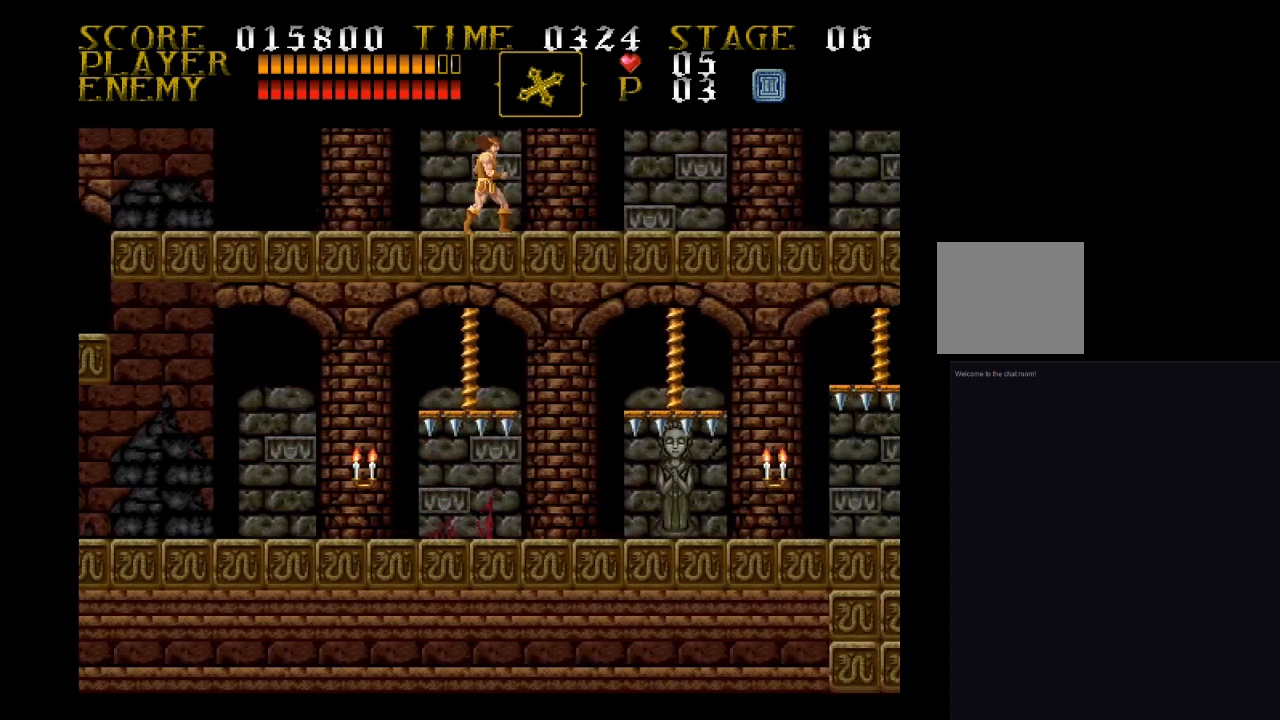
{"buttons": ["DPAD_RIGHT"], "events": []}
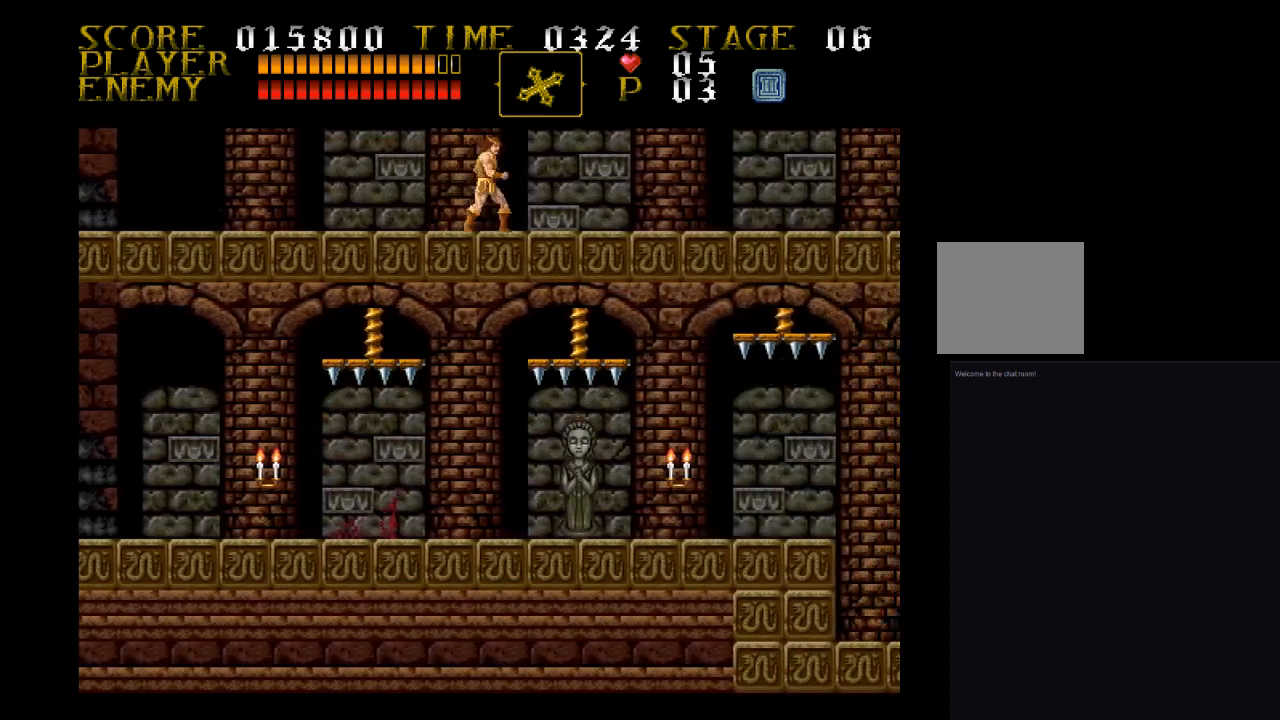
{"buttons": ["DPAD_RIGHT"], "events": []}
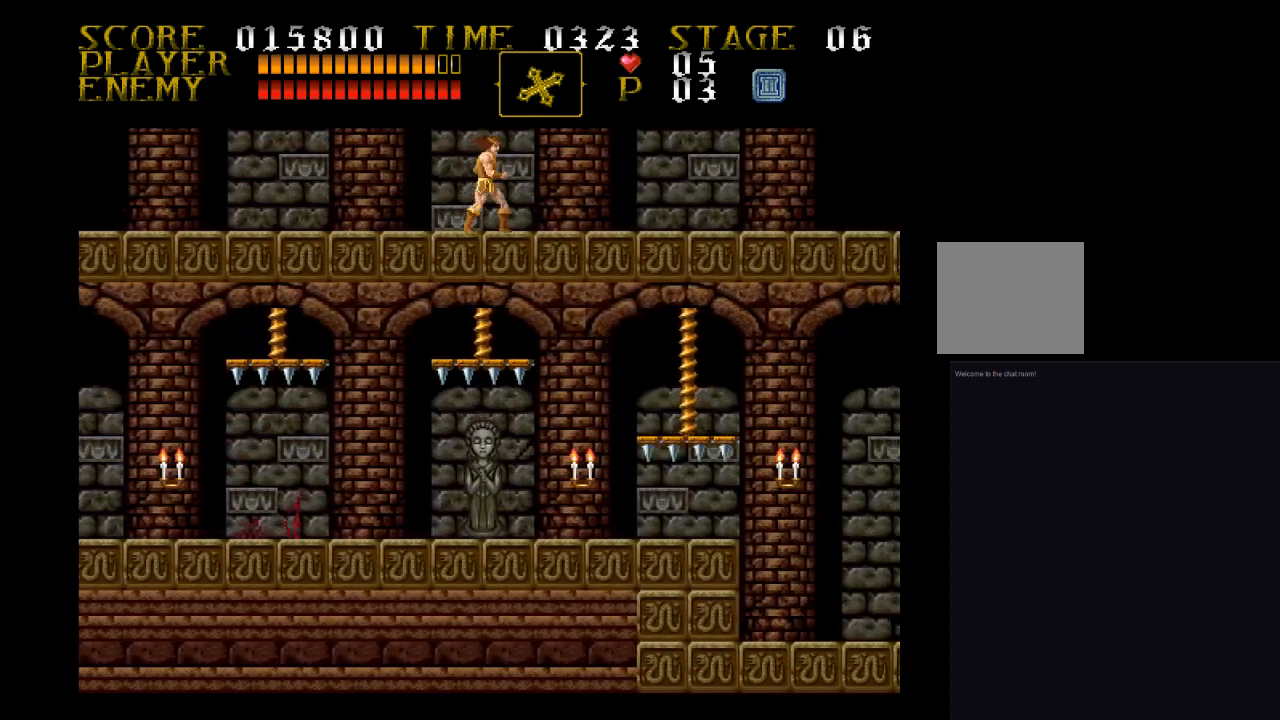
{"buttons": ["DPAD_RIGHT"], "events": []}
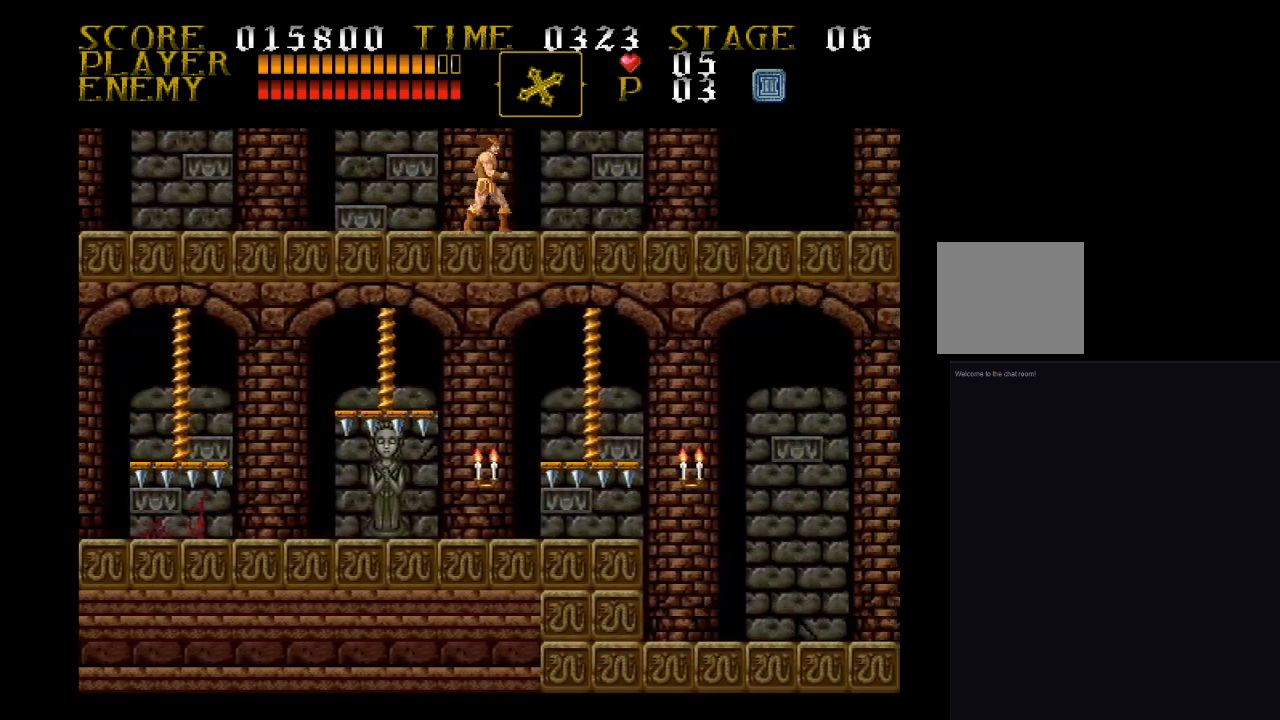
{"buttons": ["DPAD_RIGHT"], "events": []}
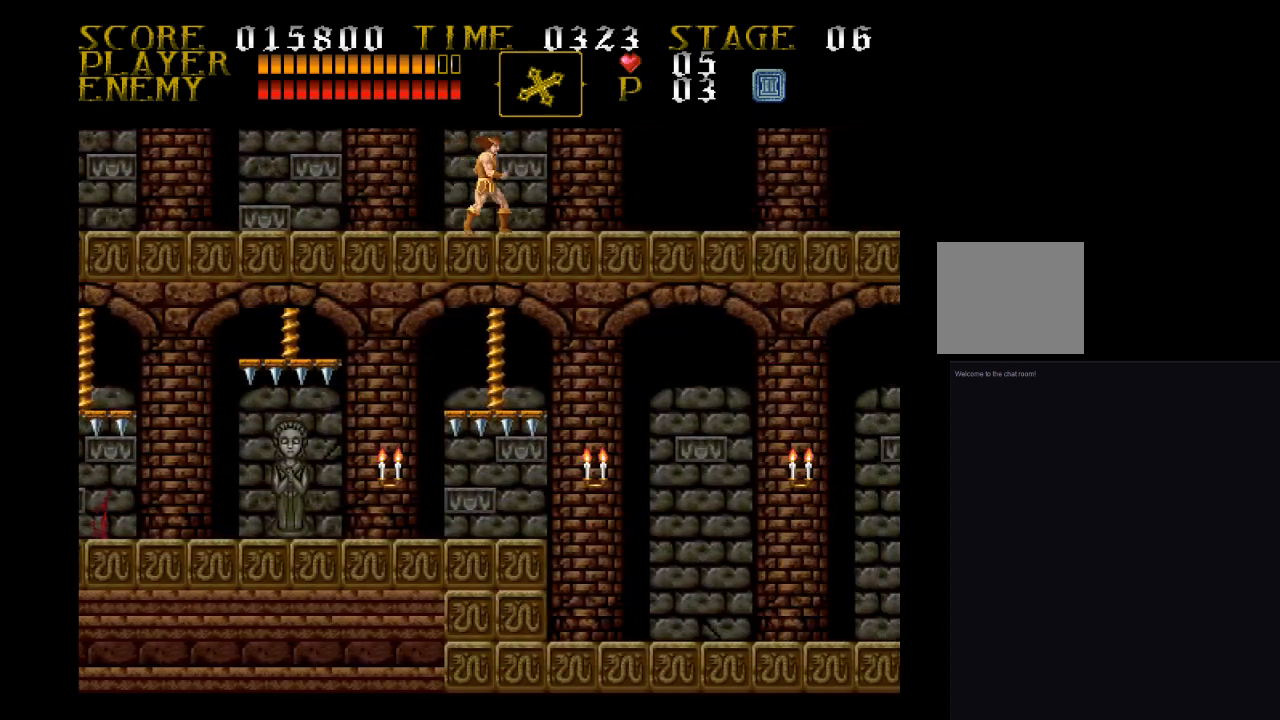
{"buttons": ["DPAD_RIGHT"], "events": []}
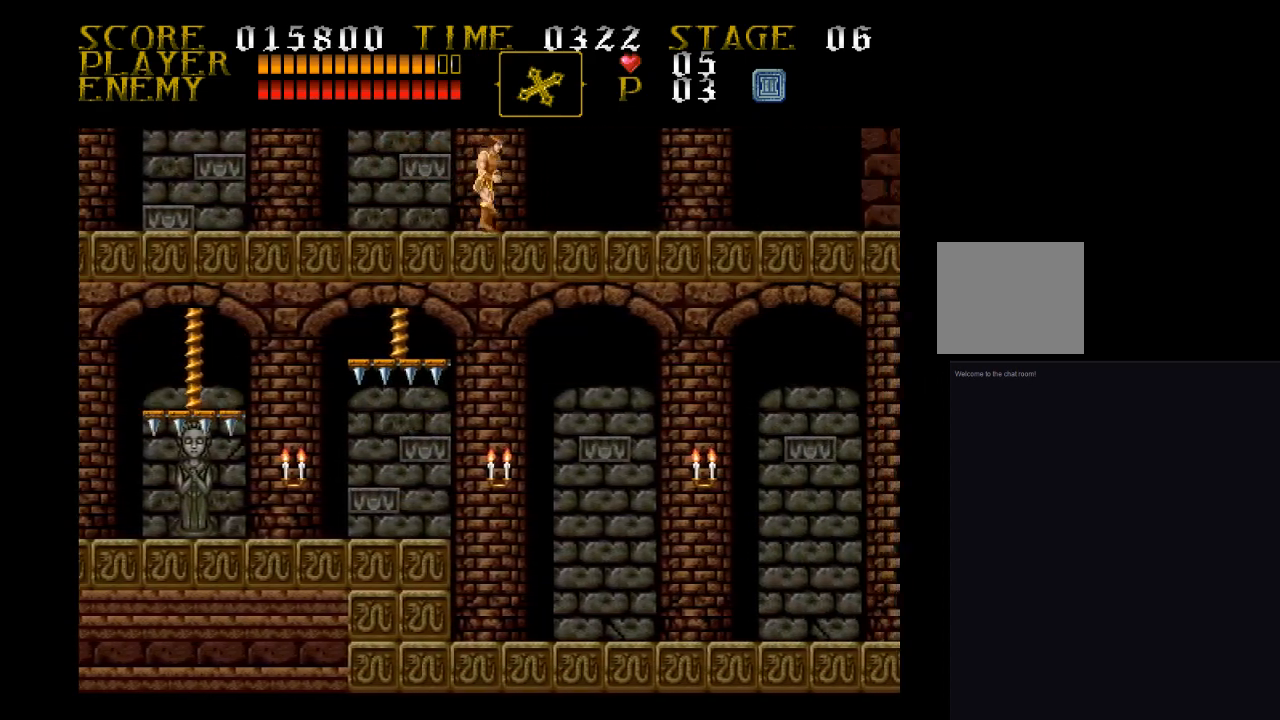
{"buttons": ["DPAD_RIGHT"], "events": []}
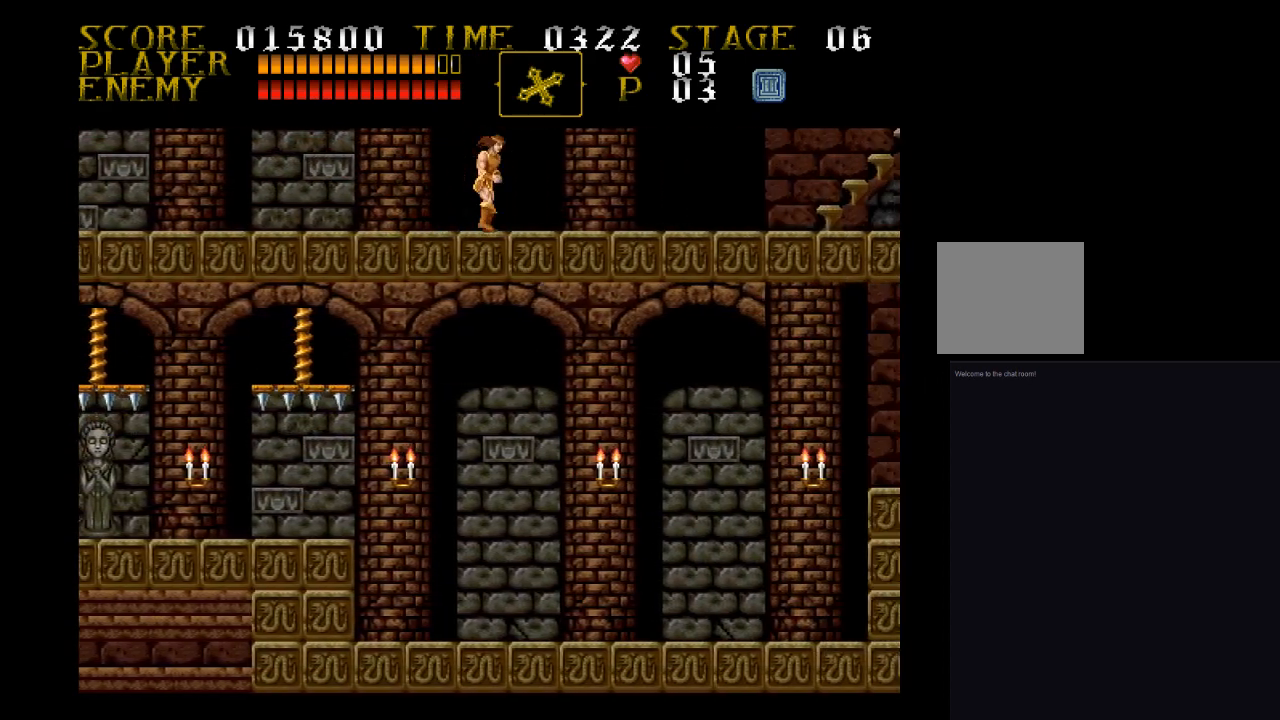
{"buttons": ["DPAD_RIGHT"], "events": []}
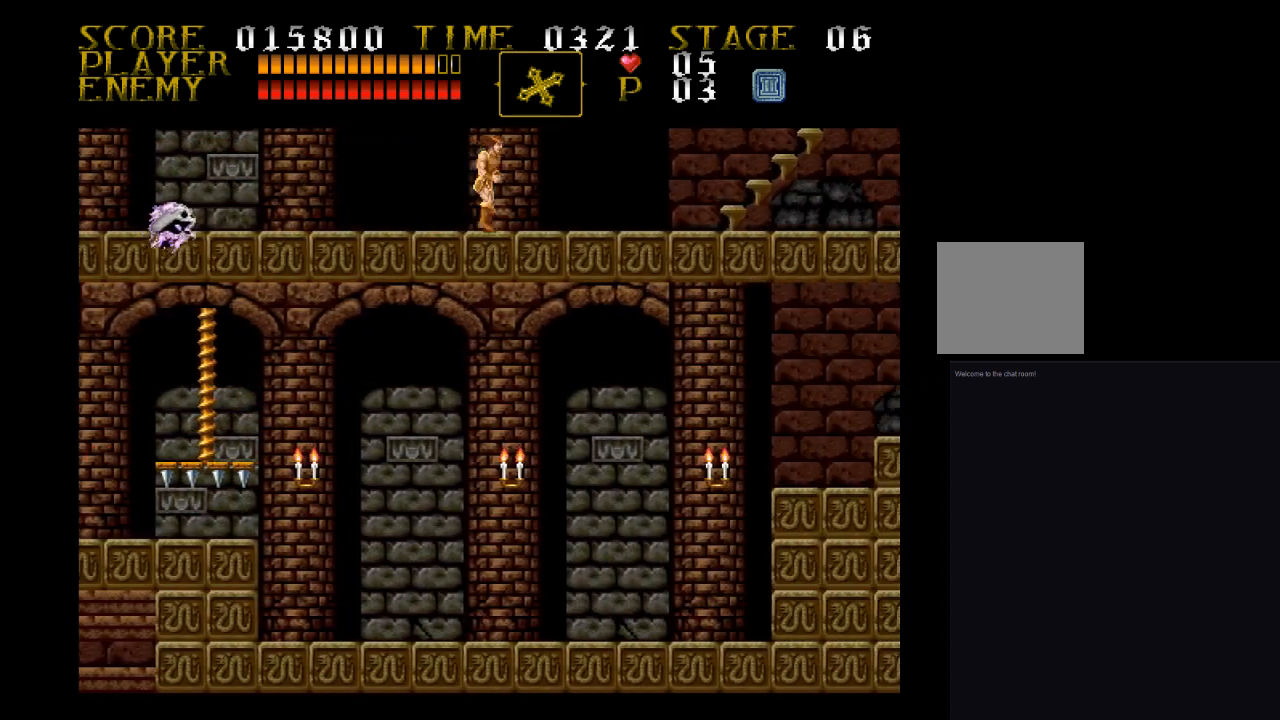
{"buttons": ["CROSS", "DPAD_RIGHT"], "events": [[433, "CROSS", "down"]]}
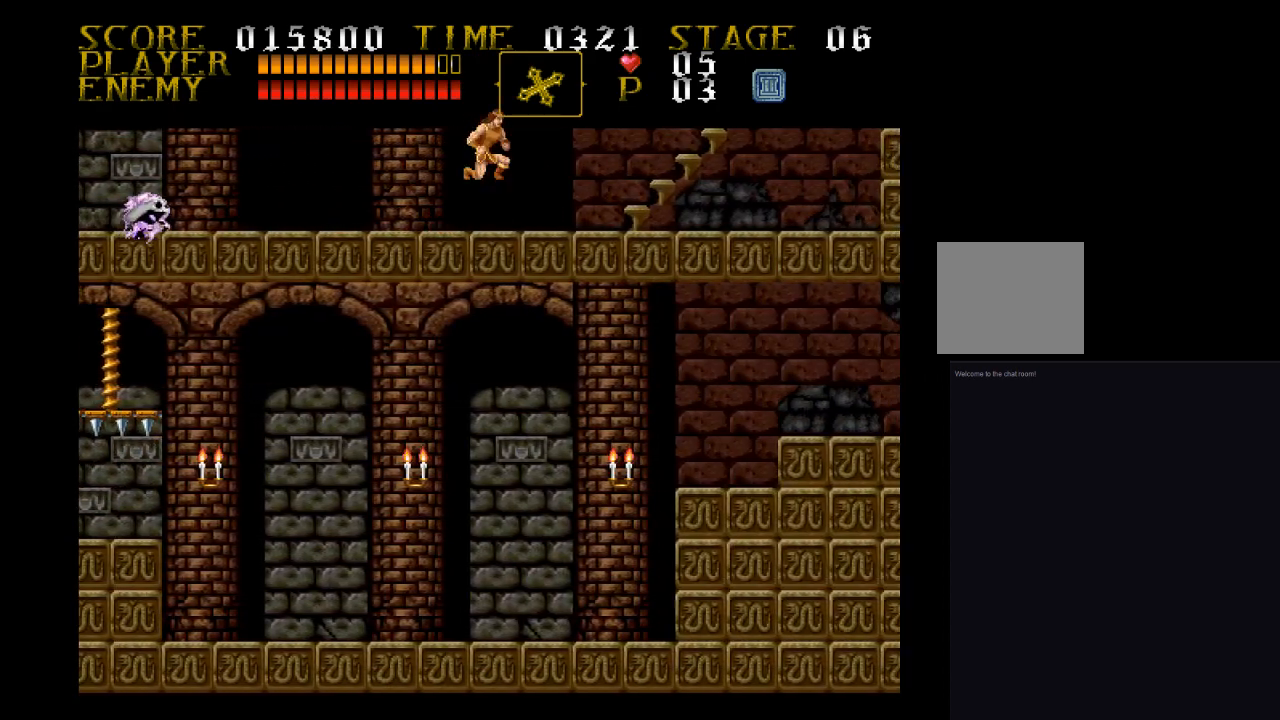
{"buttons": ["DPAD_UP"], "events": [[100, "CROSS", "up"], [100, "DPAD_RIGHT", "up"], [500, "DPAD_UP", "down"]]}
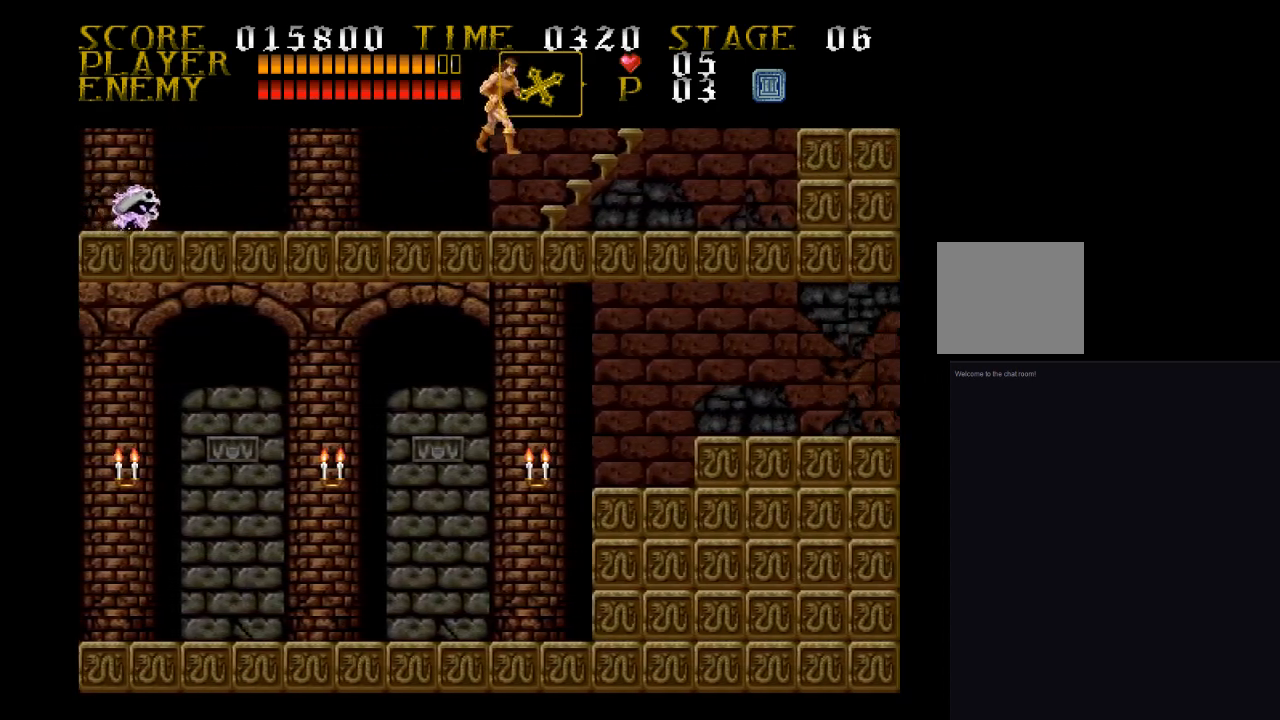
{"buttons": ["DPAD_UP"], "events": []}
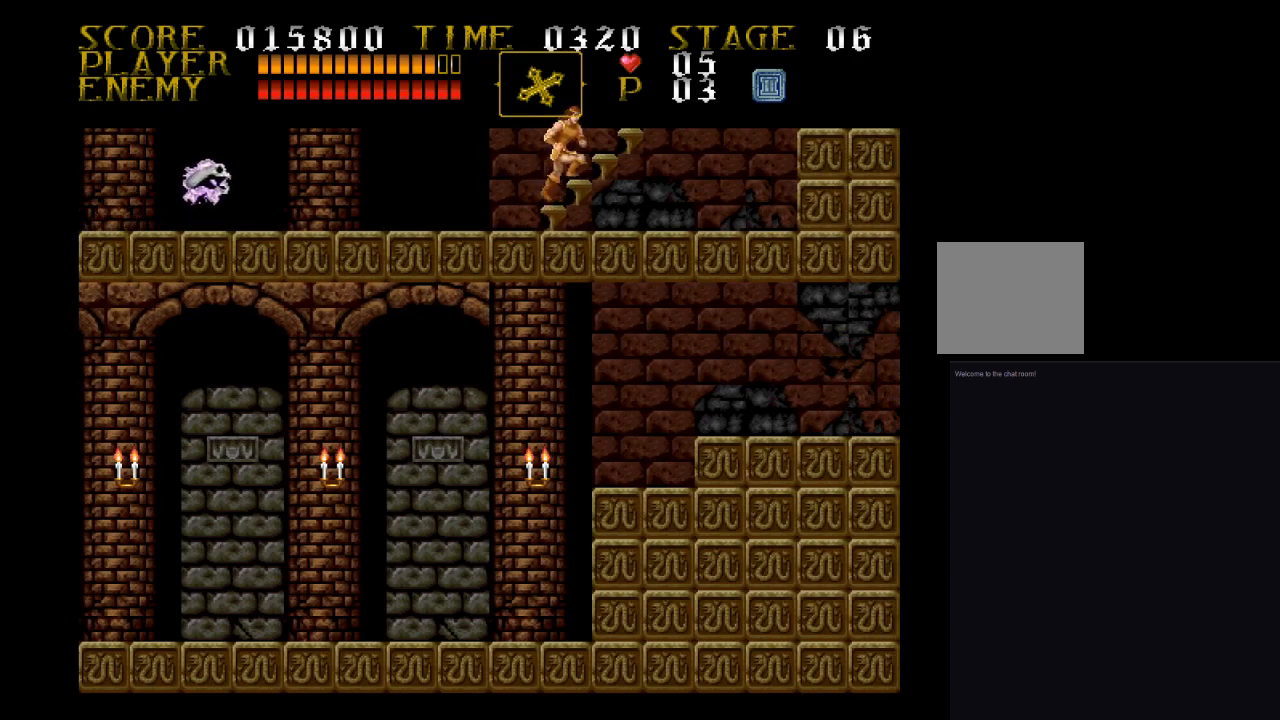
{"buttons": ["DPAD_UP"], "events": []}
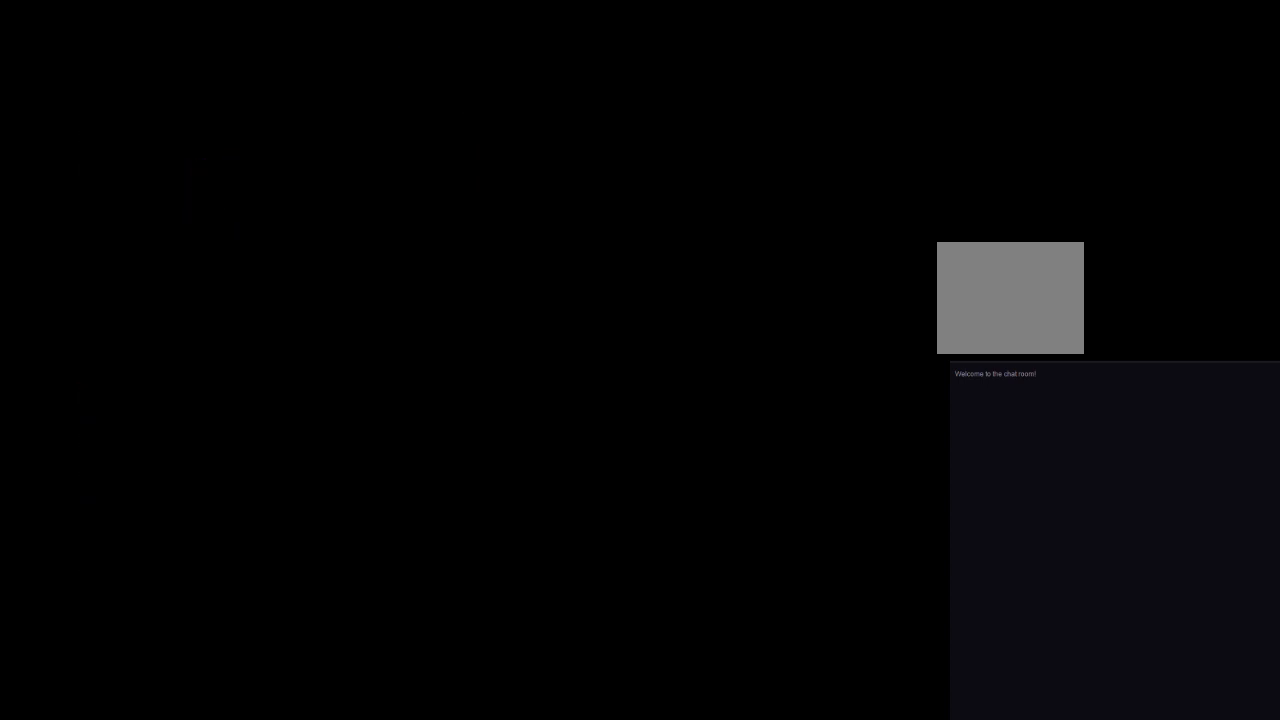
{"buttons": ["DPAD_RIGHT"], "events": [[433, "DPAD_RIGHT", "down"], [500, "DPAD_UP", "up"]]}
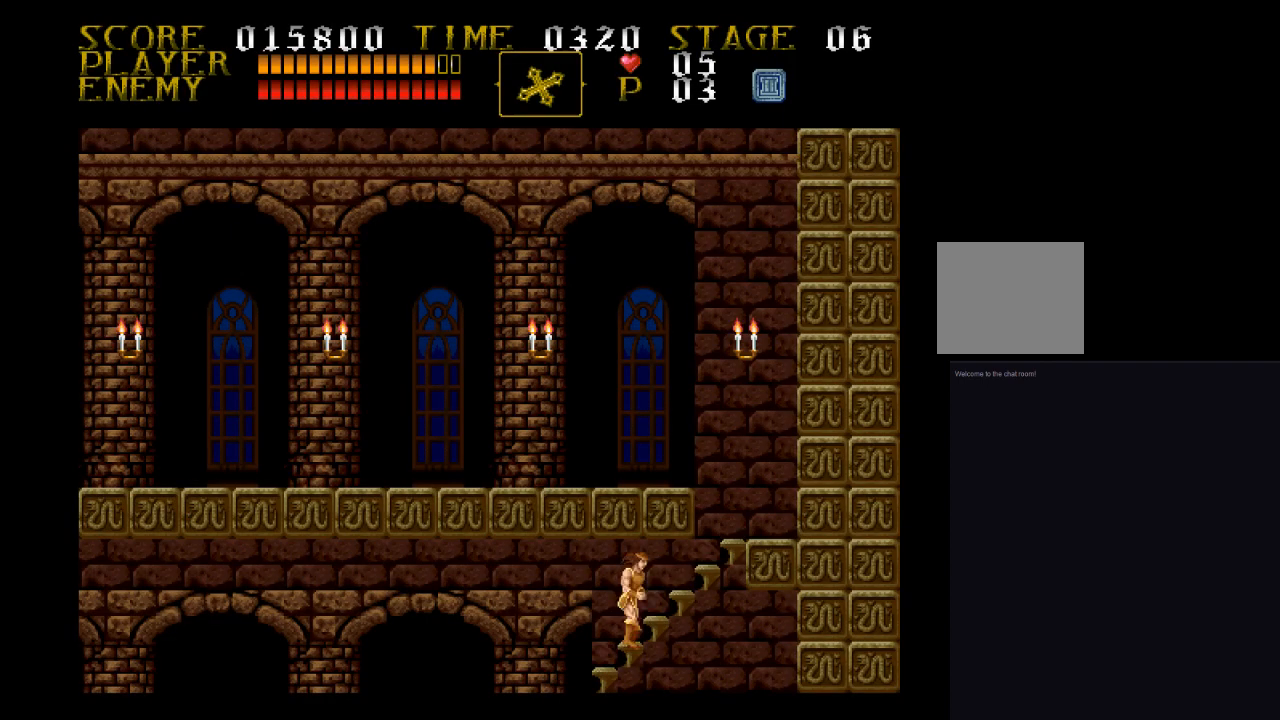
{"buttons": ["DPAD_RIGHT"], "events": []}